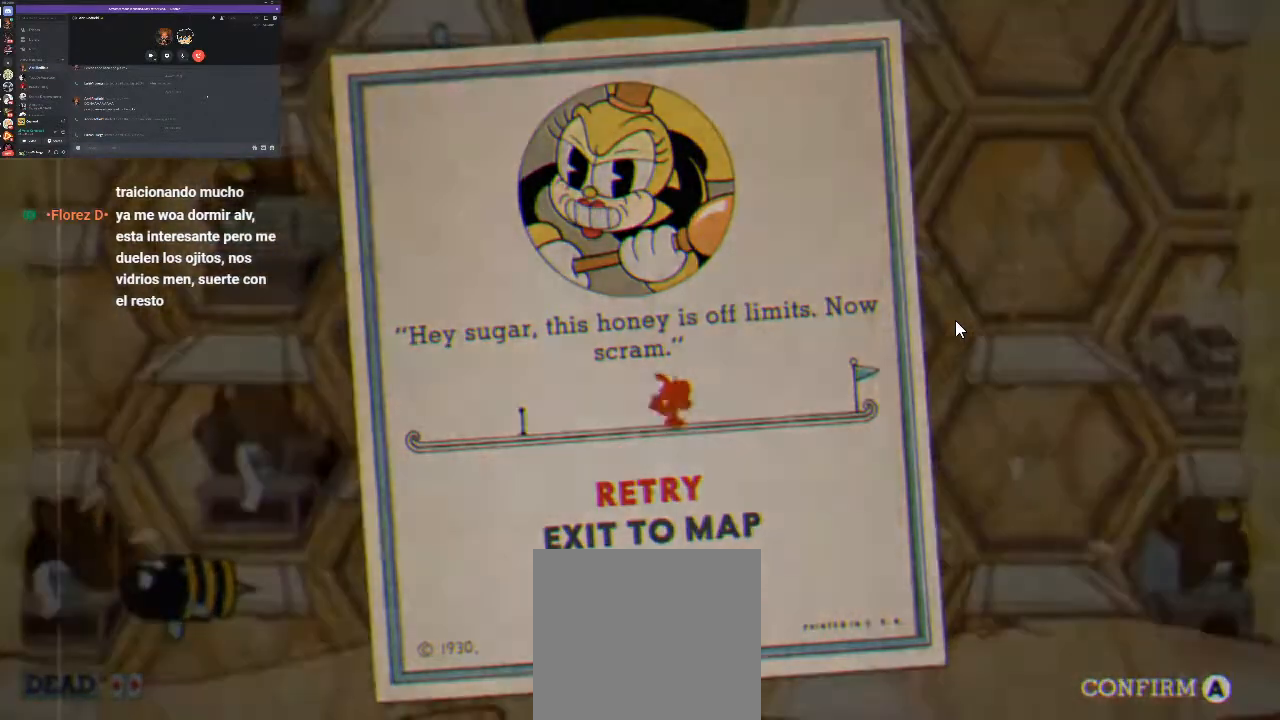
Gameplay with a controller (Xbox layout); each line is a JSON object with the inputs held at the frame after it. "events" lists button and stick changes between this image and that frame as [ms after this image, input, new state], when the widget could be followed in between. Not read: left_stick right_stick.
{"buttons": [], "events": [[33, "A", "down"], [200, "A", "up"]]}
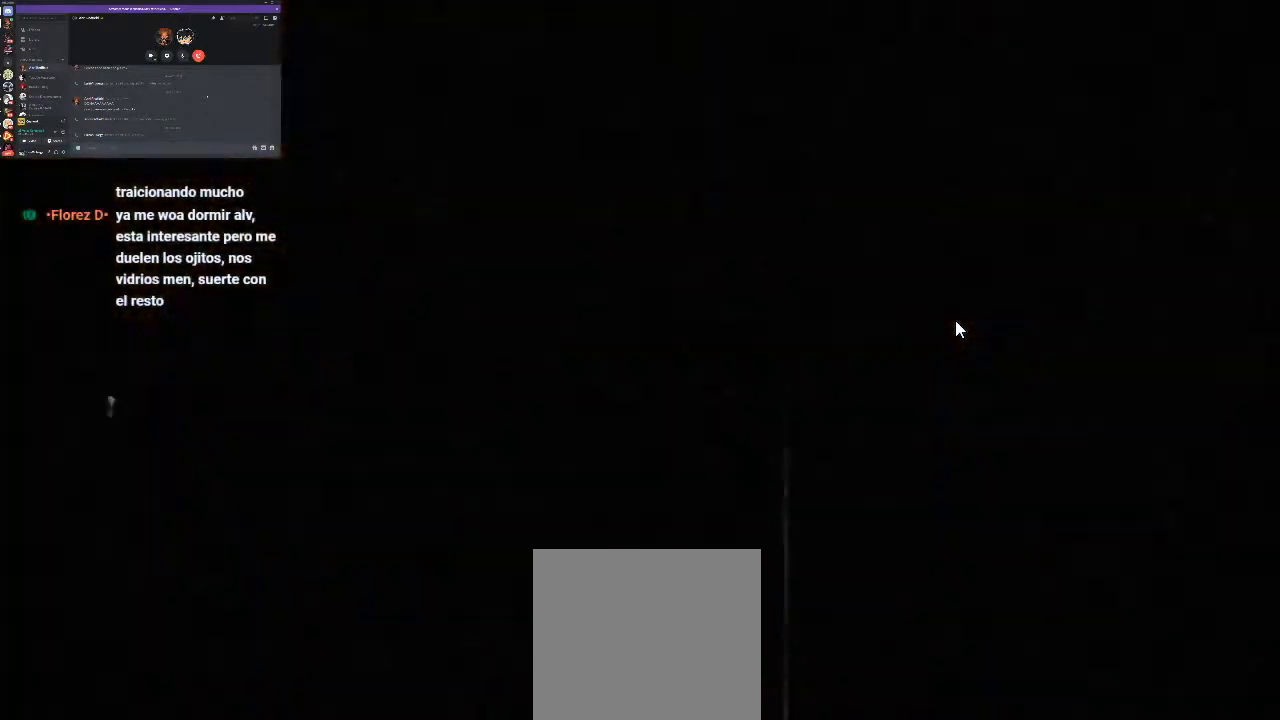
{"buttons": [], "events": []}
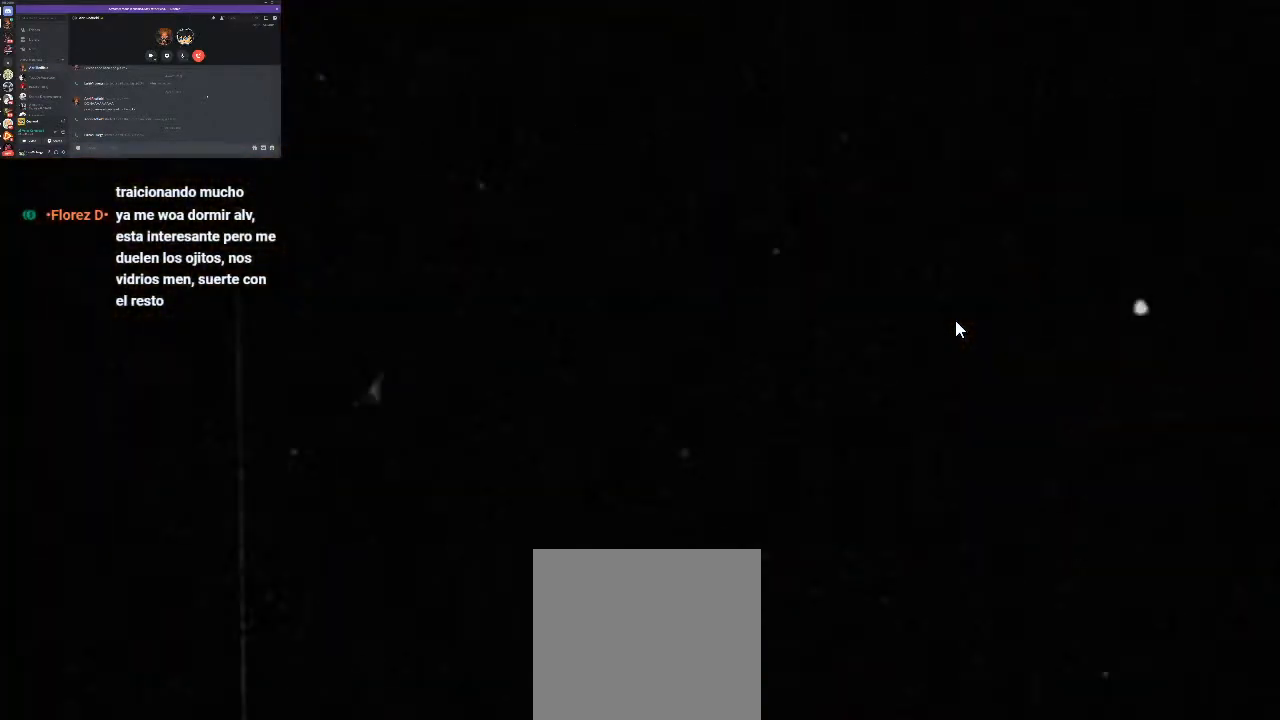
{"buttons": [], "events": []}
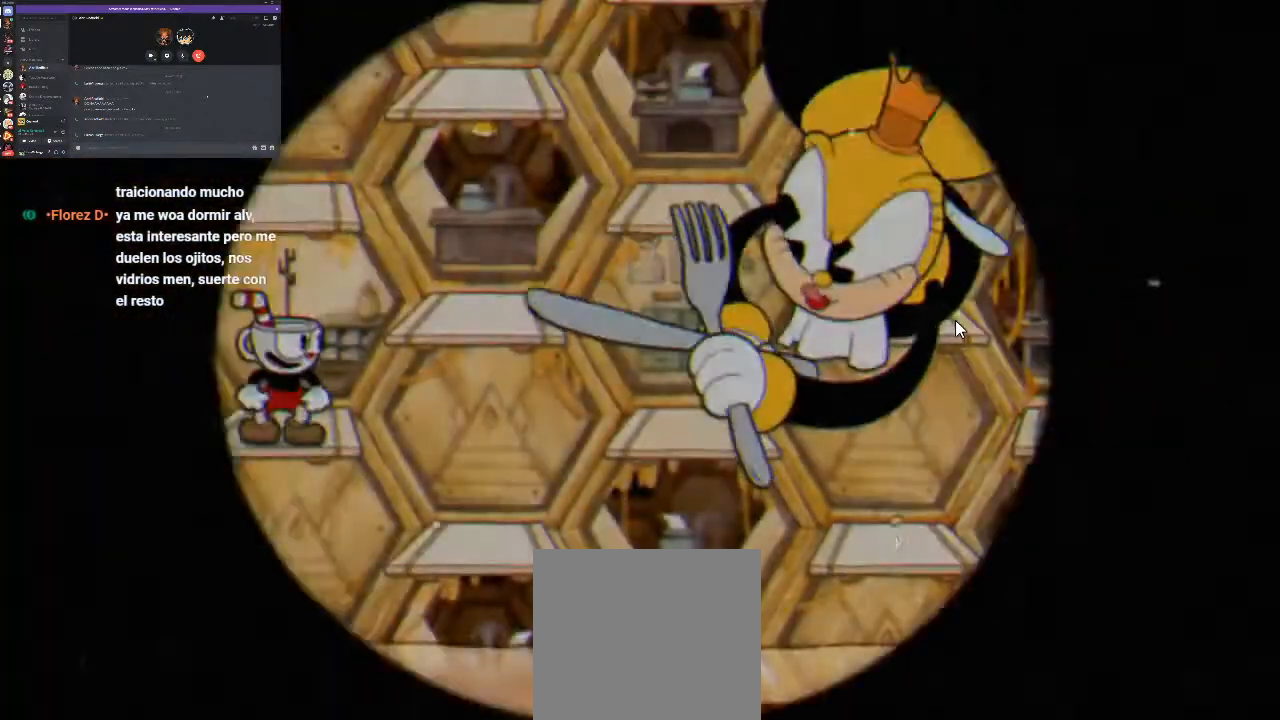
{"buttons": [], "events": []}
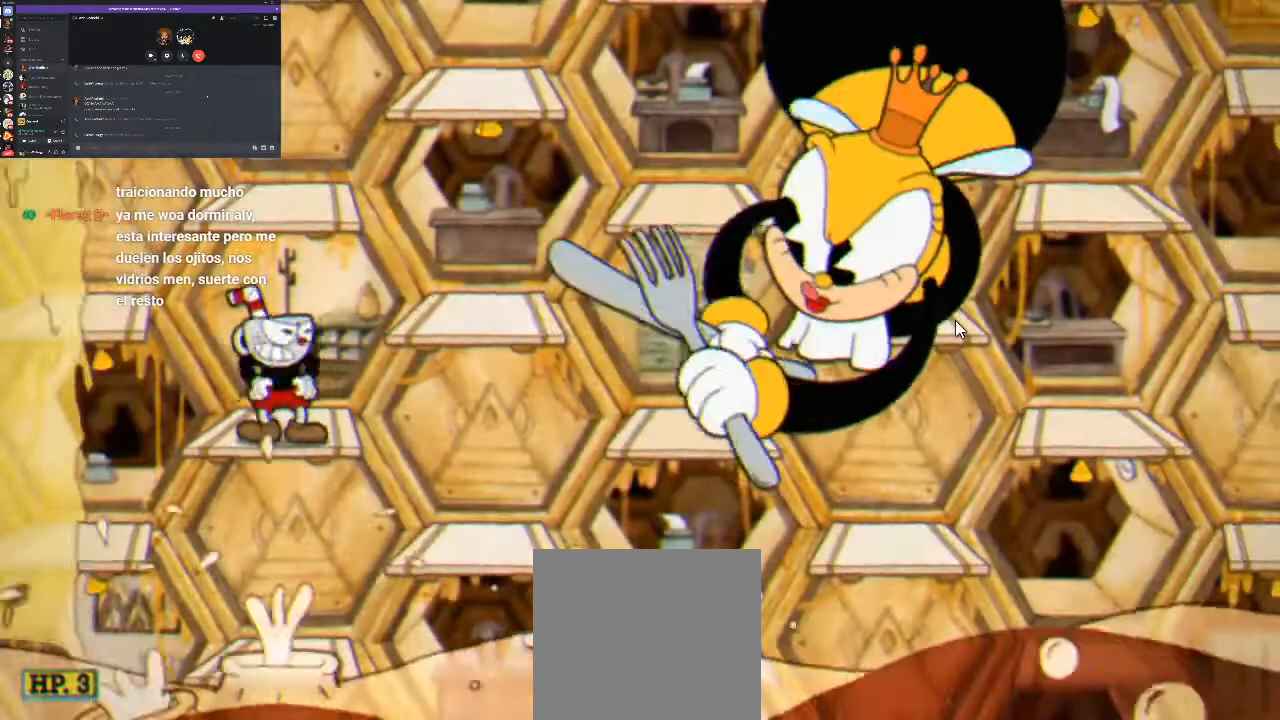
{"buttons": [], "events": []}
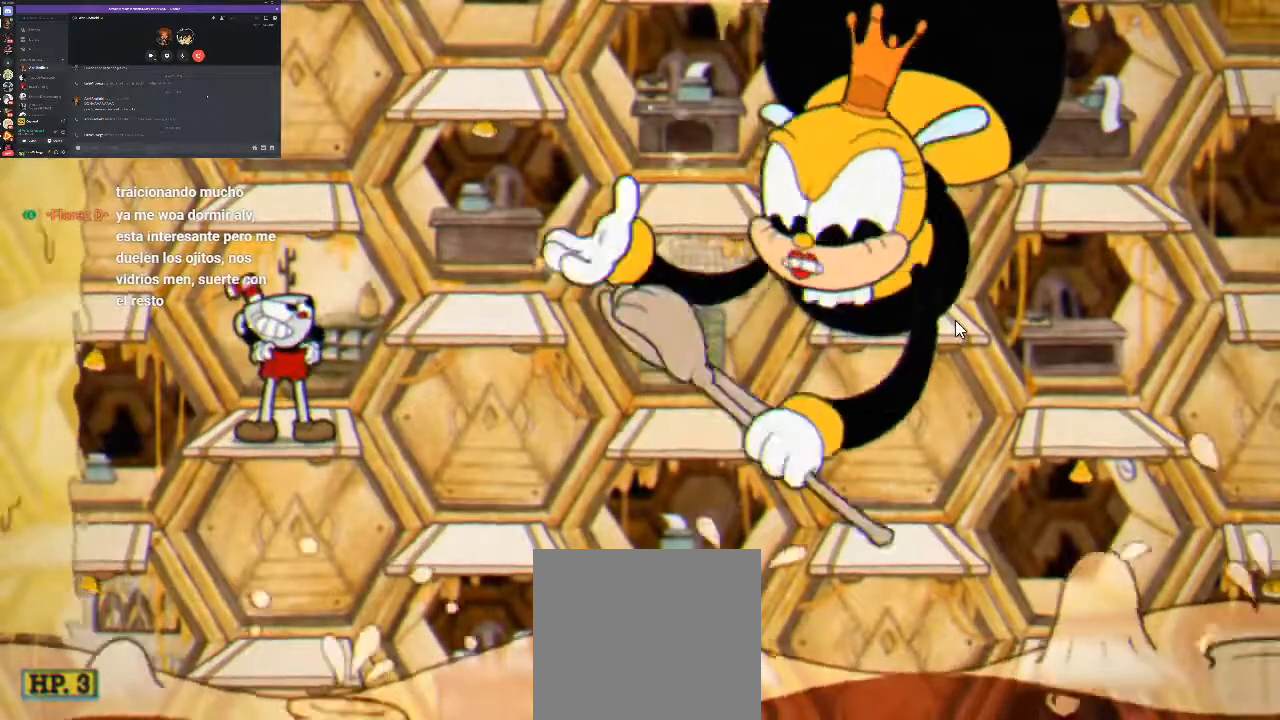
{"buttons": [], "events": []}
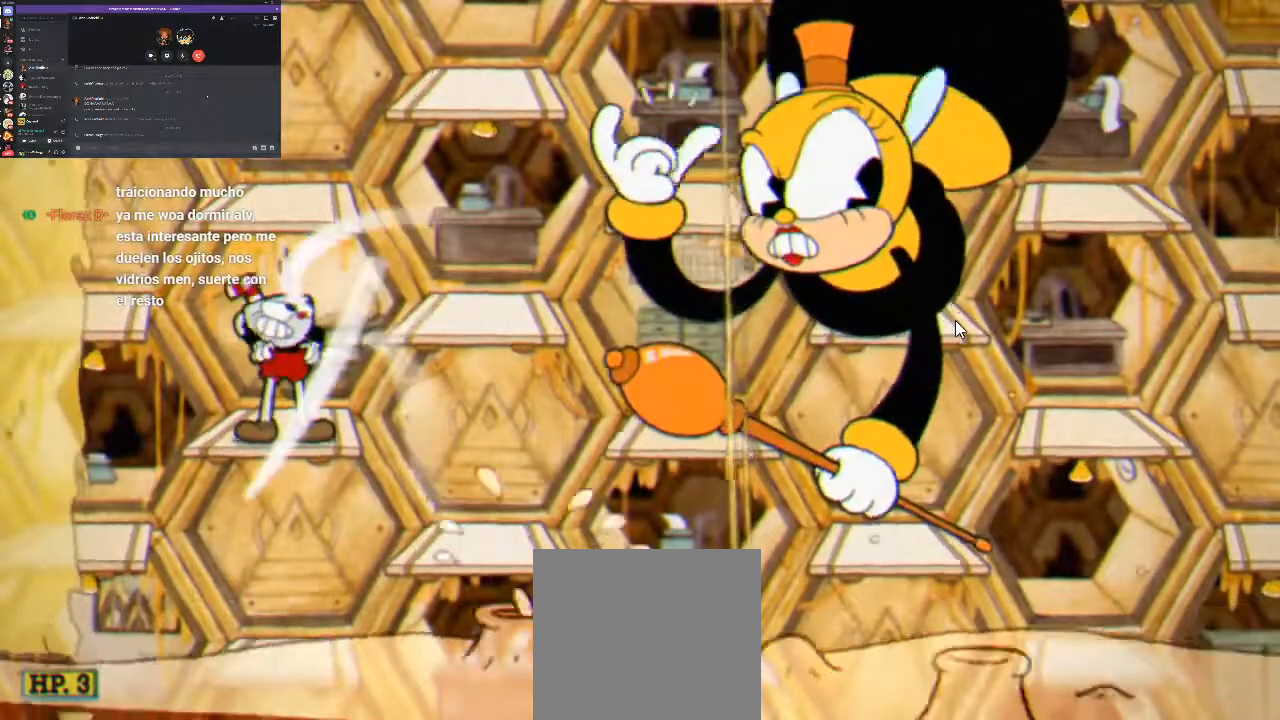
{"buttons": [], "events": []}
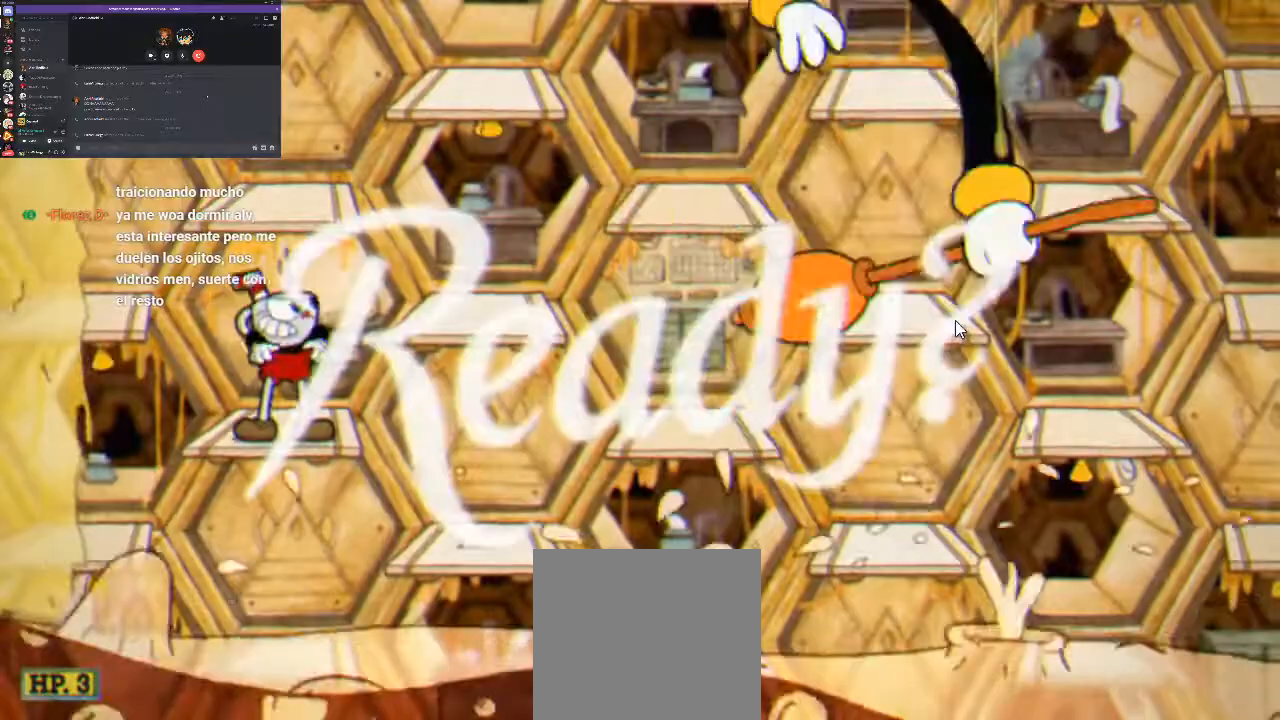
{"buttons": ["DPAD_RIGHT"], "events": [[67, "DPAD_RIGHT", "down"]]}
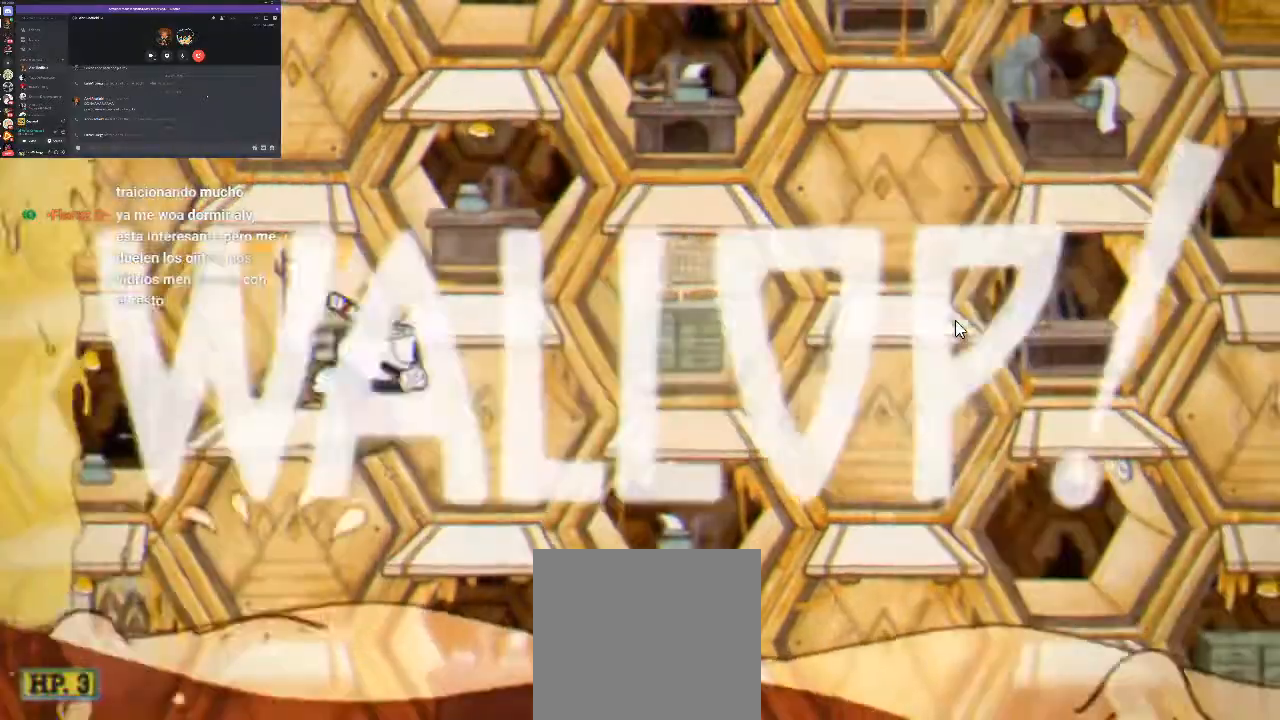
{"buttons": ["A", "R1", "DPAD_RIGHT"], "events": [[233, "R1", "down"], [500, "A", "down"]]}
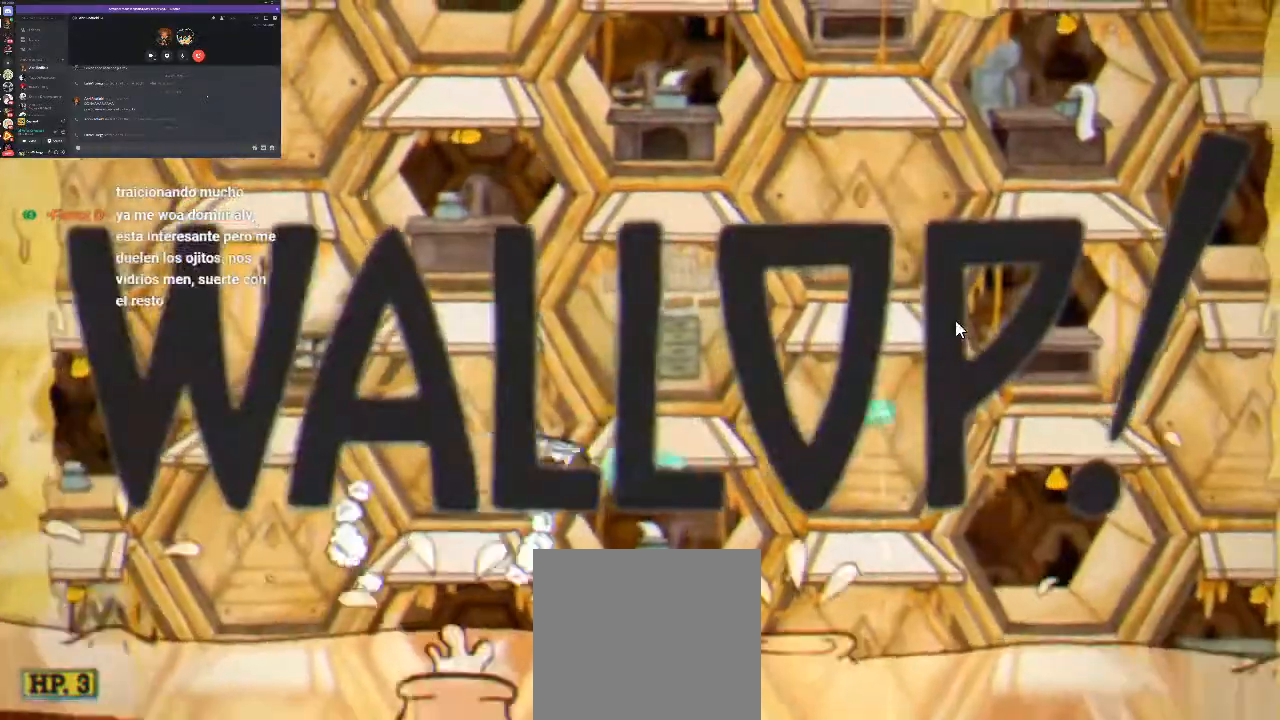
{"buttons": ["R1"], "events": [[33, "DPAD_RIGHT", "up"], [100, "DPAD_RIGHT", "down"], [133, "A", "up"], [467, "DPAD_RIGHT", "up"], [467, "X", "down"], [500, "X", "up"]]}
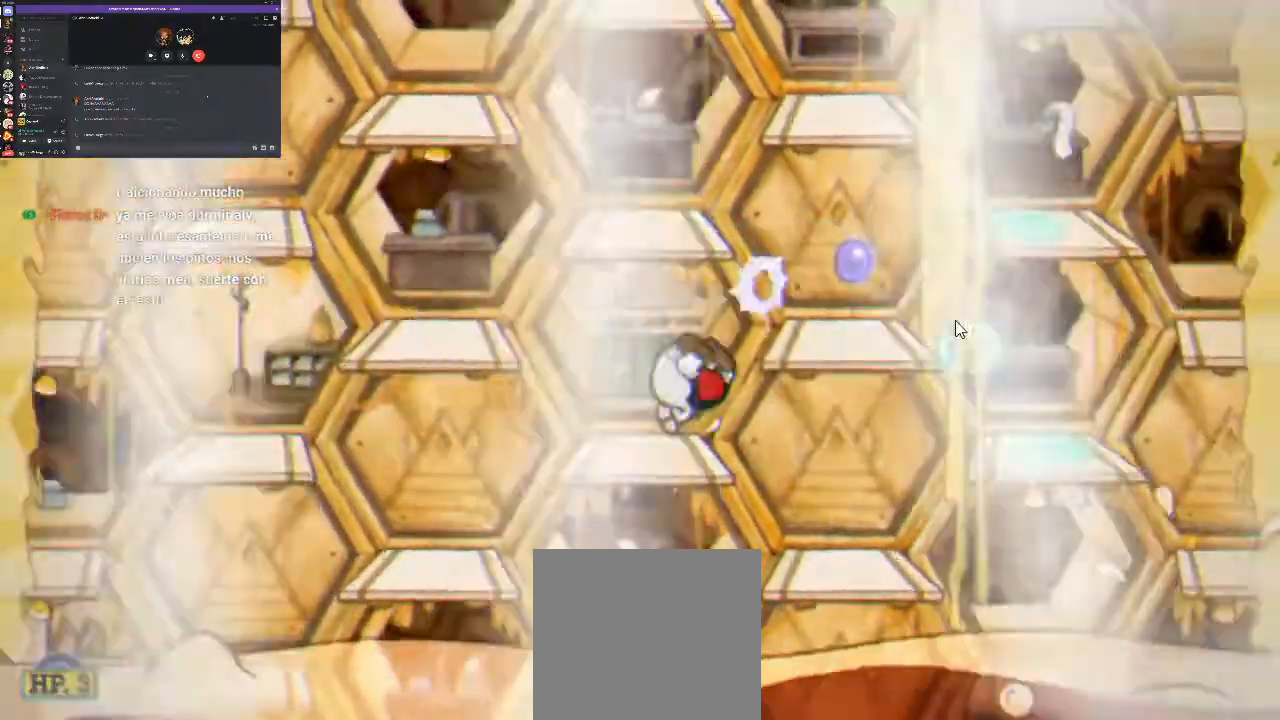
{"buttons": ["R1"], "events": [[100, "X", "down"], [167, "X", "up"], [233, "DPAD_RIGHT", "down"], [267, "DPAD_RIGHT", "up"], [400, "X", "down"], [467, "X", "up"]]}
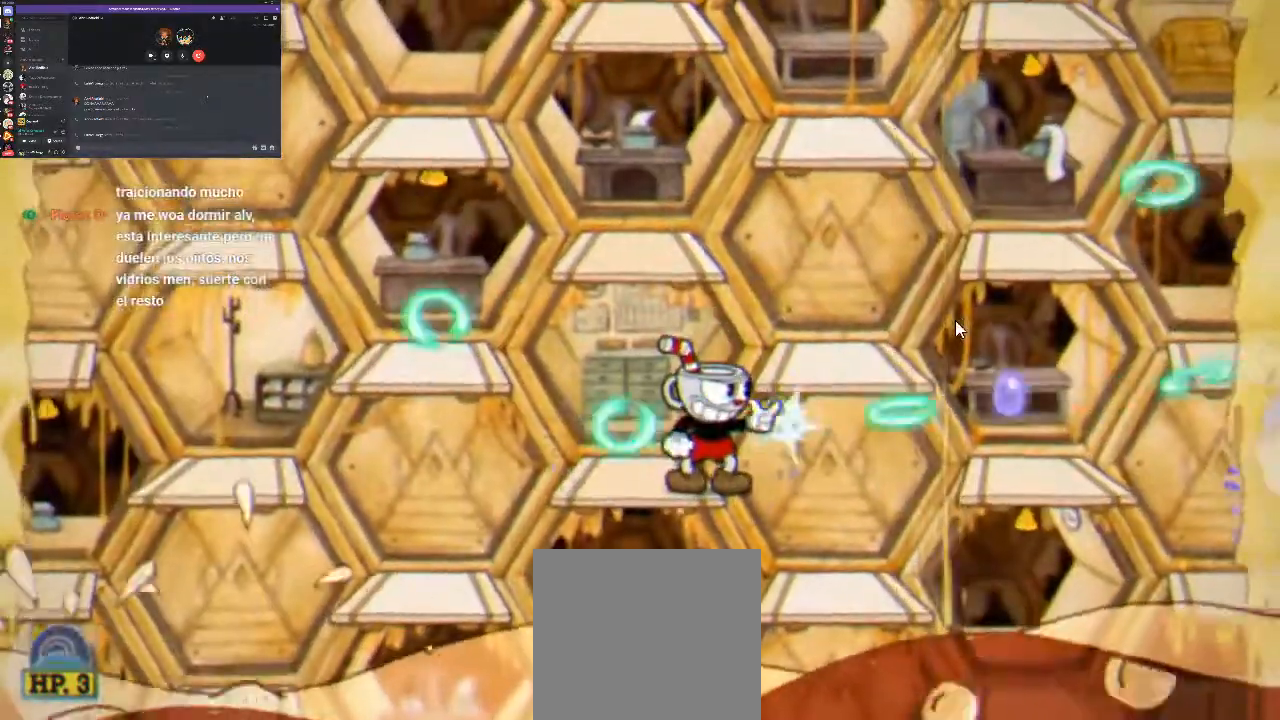
{"buttons": ["X", "R1"], "events": [[67, "X", "down"], [133, "X", "up"], [200, "X", "down"], [267, "X", "up"], [367, "X", "down"], [433, "X", "up"], [500, "X", "down"]]}
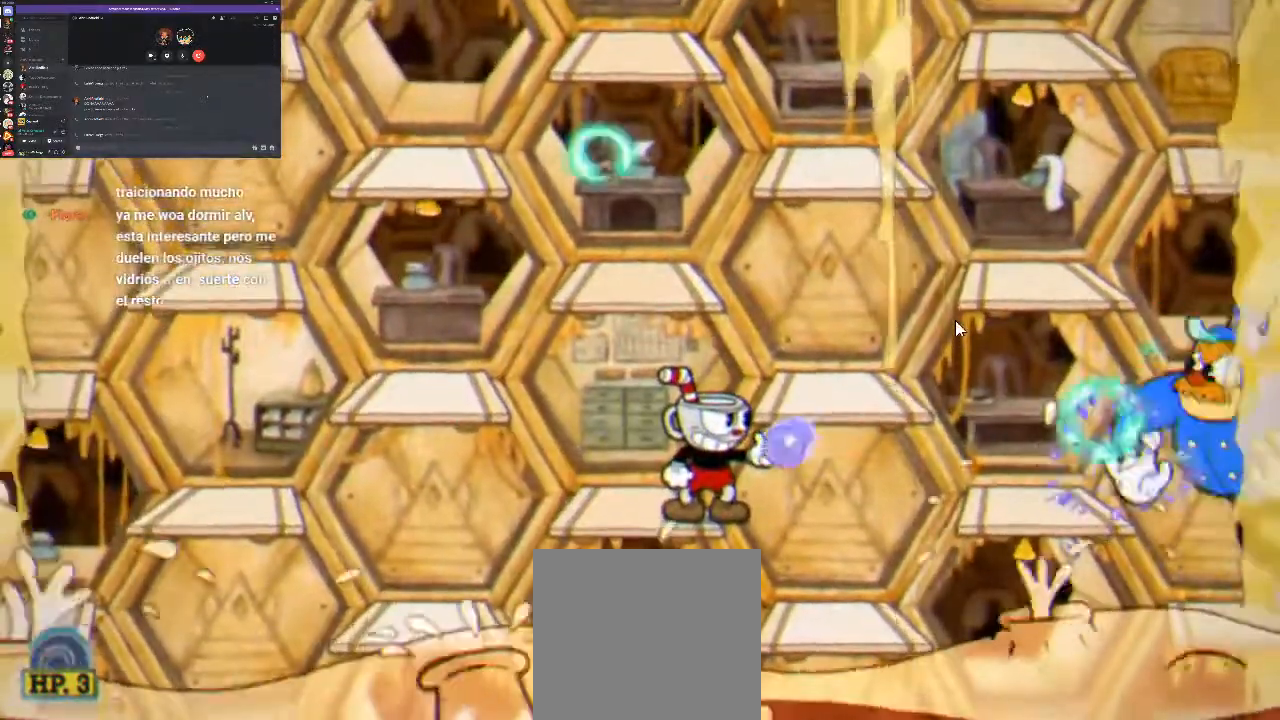
{"buttons": ["X", "R1"], "events": [[233, "X", "up"], [467, "X", "down"]]}
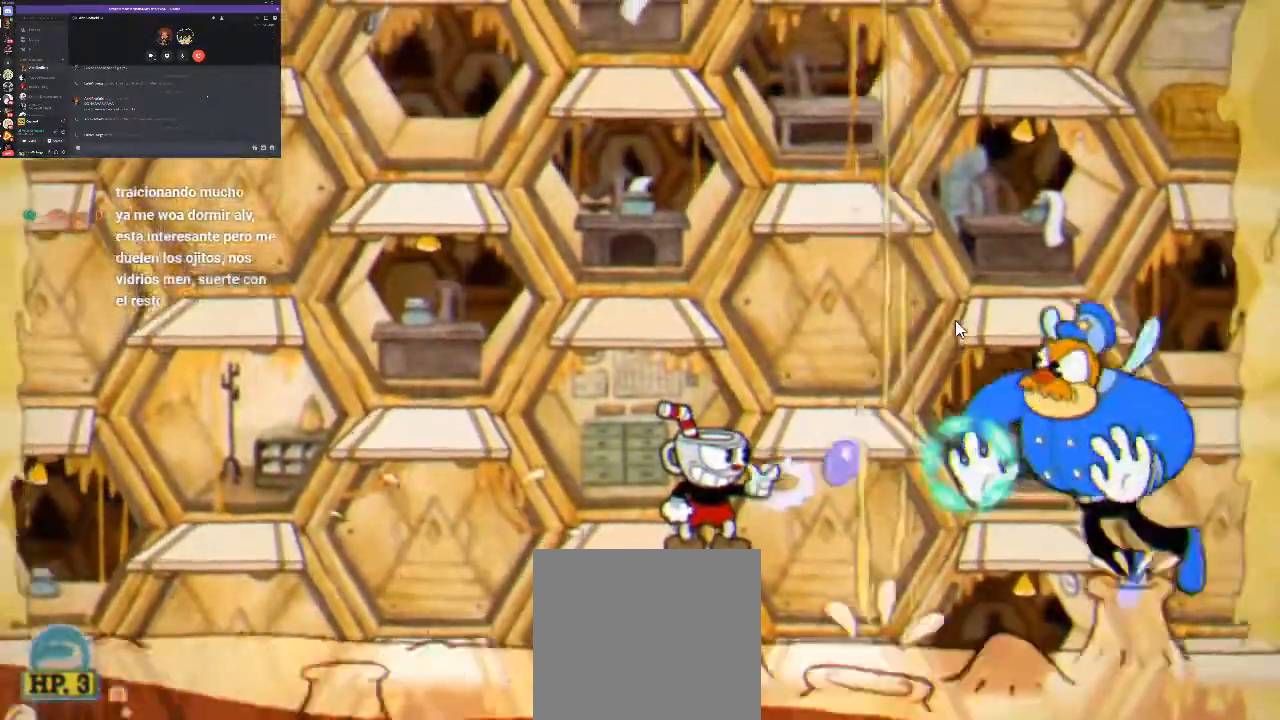
{"buttons": ["R1"], "events": [[33, "X", "up"], [100, "X", "down"], [167, "X", "up"], [267, "X", "down"], [333, "X", "up"], [400, "X", "down"], [467, "X", "up"]]}
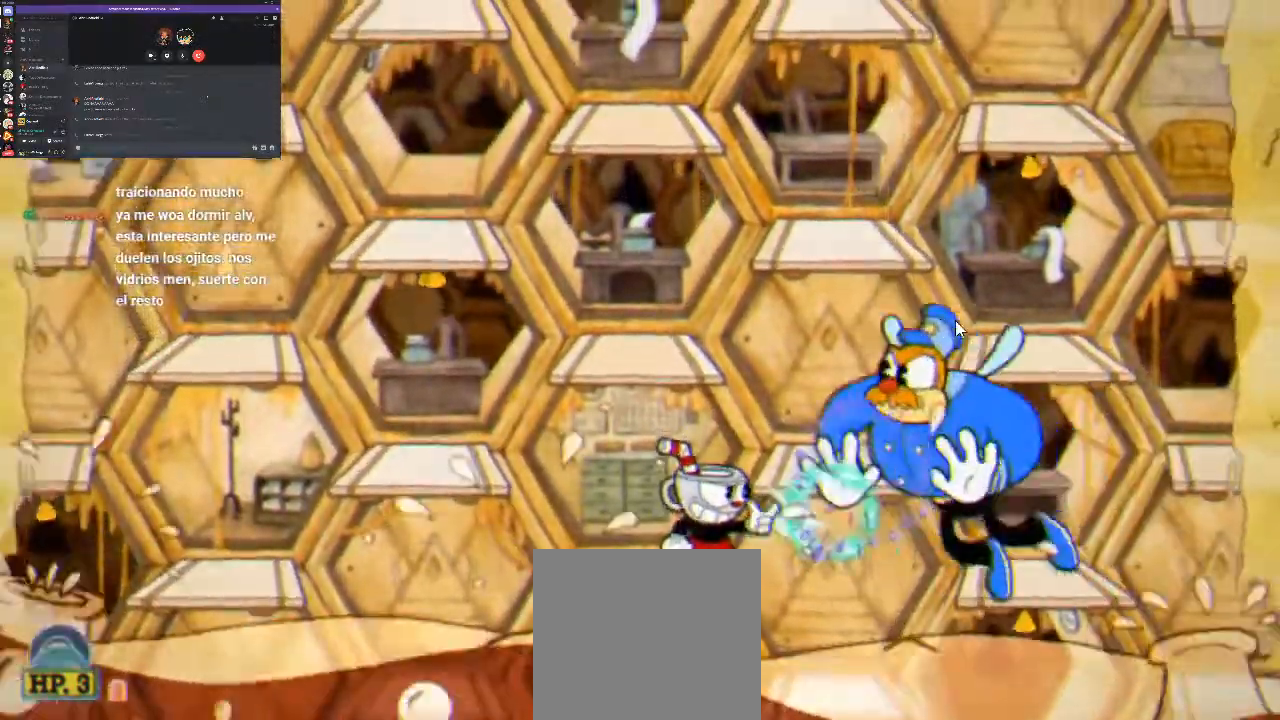
{"buttons": ["R1", "DPAD_LEFT"], "events": [[33, "X", "down"], [100, "DPAD_LEFT", "down"], [133, "A", "down"], [133, "X", "up"], [200, "X", "down"], [300, "A", "up"], [433, "X", "up"]]}
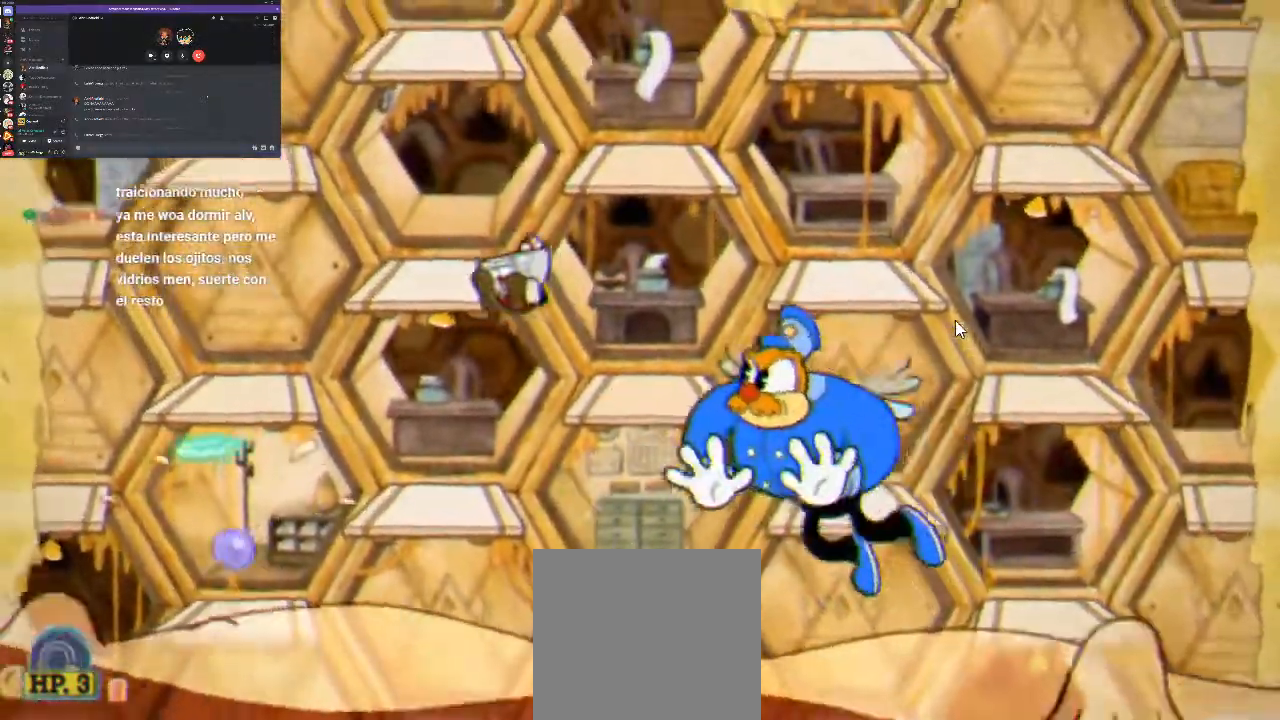
{"buttons": ["X", "R1"], "events": [[33, "X", "down"], [100, "X", "up"], [200, "DPAD_LEFT", "up"], [200, "X", "down"], [233, "DPAD_RIGHT", "down"], [233, "X", "up"], [333, "DPAD_RIGHT", "up"], [333, "X", "down"], [400, "X", "up"], [500, "X", "down"]]}
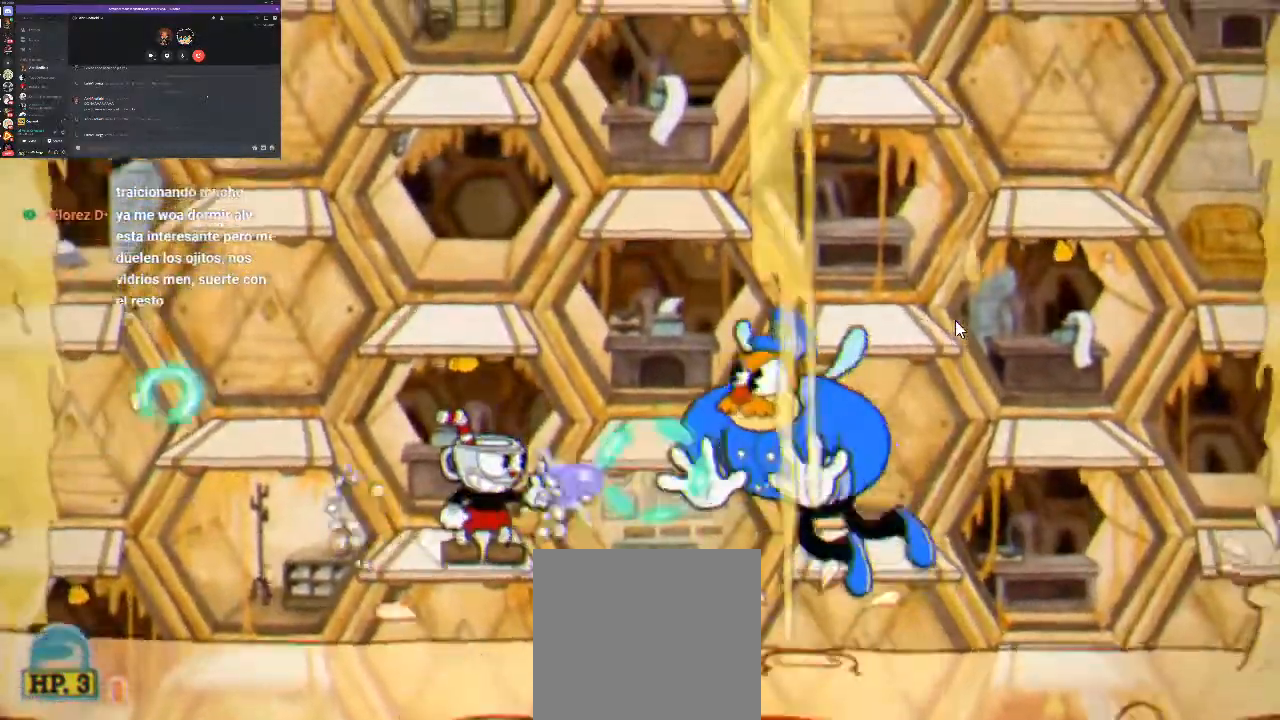
{"buttons": ["X", "R1"], "events": [[67, "X", "up"], [133, "X", "down"], [333, "X", "up"], [433, "X", "down"]]}
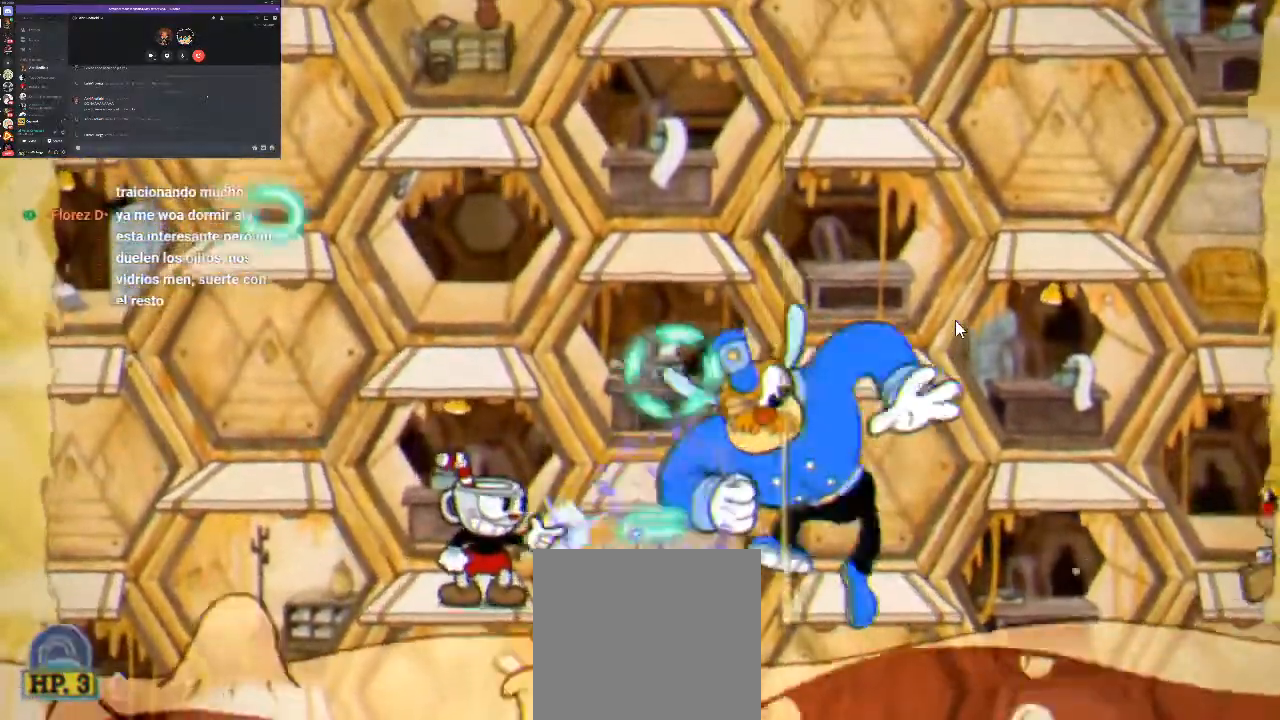
{"buttons": ["X", "R1"], "events": [[133, "X", "up"], [200, "X", "down"], [300, "X", "up"], [367, "X", "down"], [400, "X", "up"], [500, "X", "down"]]}
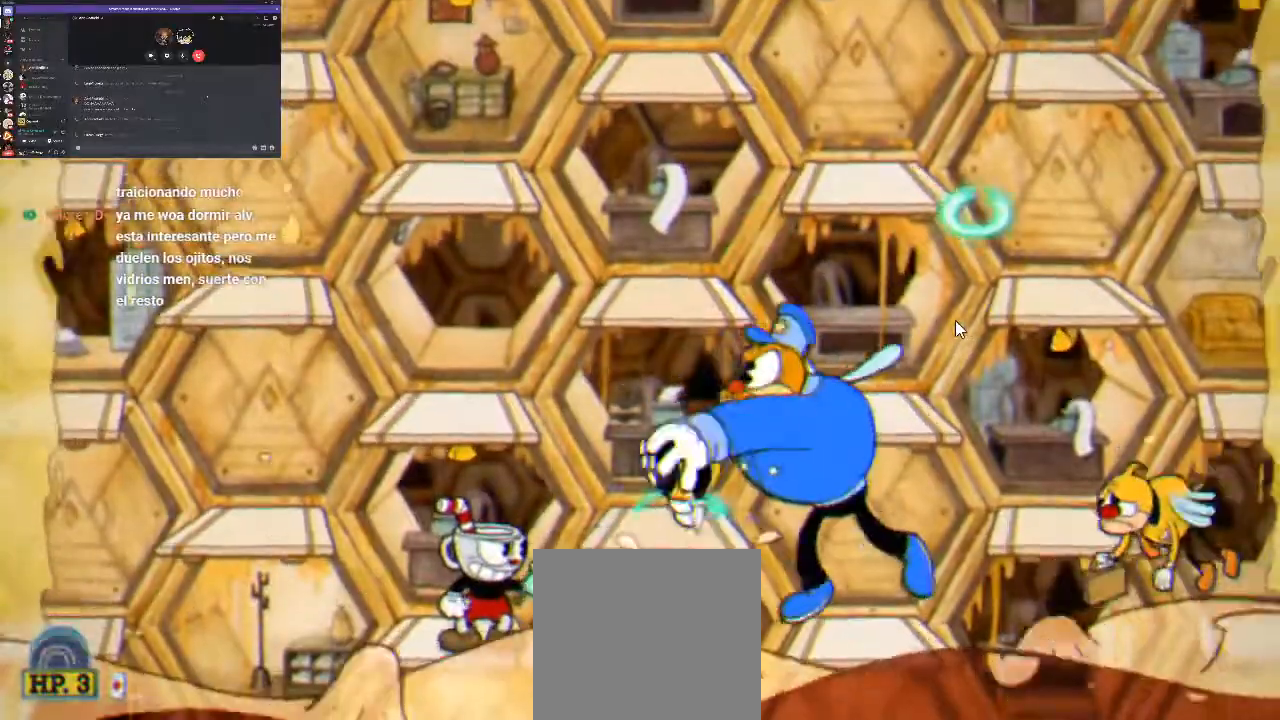
{"buttons": ["X", "R1"], "events": [[67, "X", "up"], [133, "X", "down"], [167, "A", "down"], [267, "A", "up"]]}
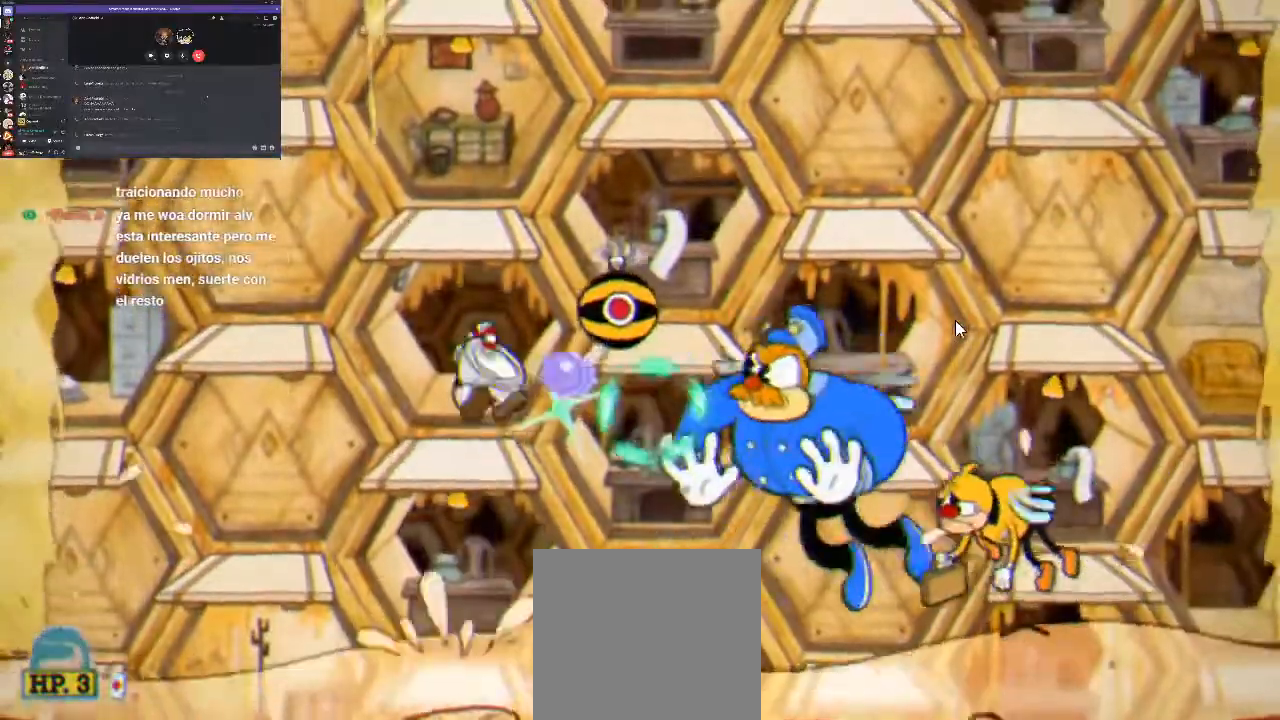
{"buttons": ["R1"], "events": [[33, "X", "up"], [133, "X", "down"], [200, "X", "up"], [300, "X", "down"], [367, "X", "up"], [433, "X", "down"], [500, "X", "up"]]}
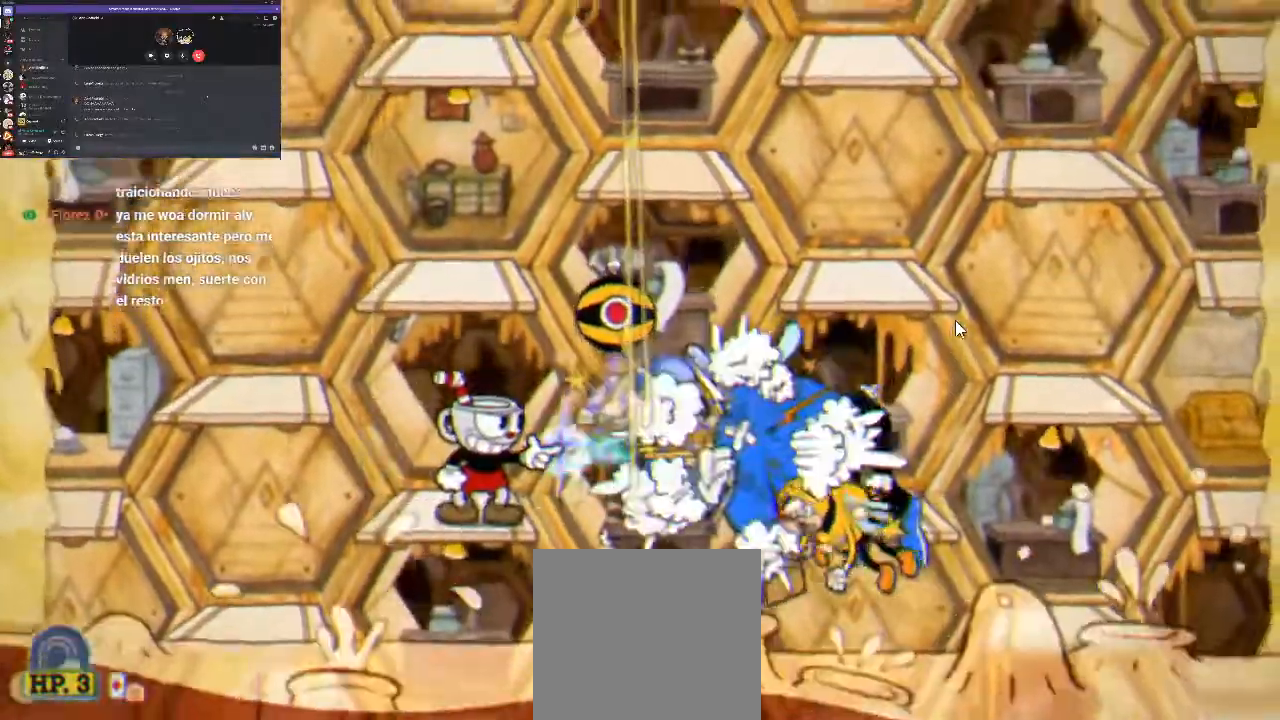
{"buttons": ["X", "R1"], "events": [[67, "X", "down"], [300, "X", "up"], [367, "X", "down"], [433, "X", "up"], [500, "X", "down"]]}
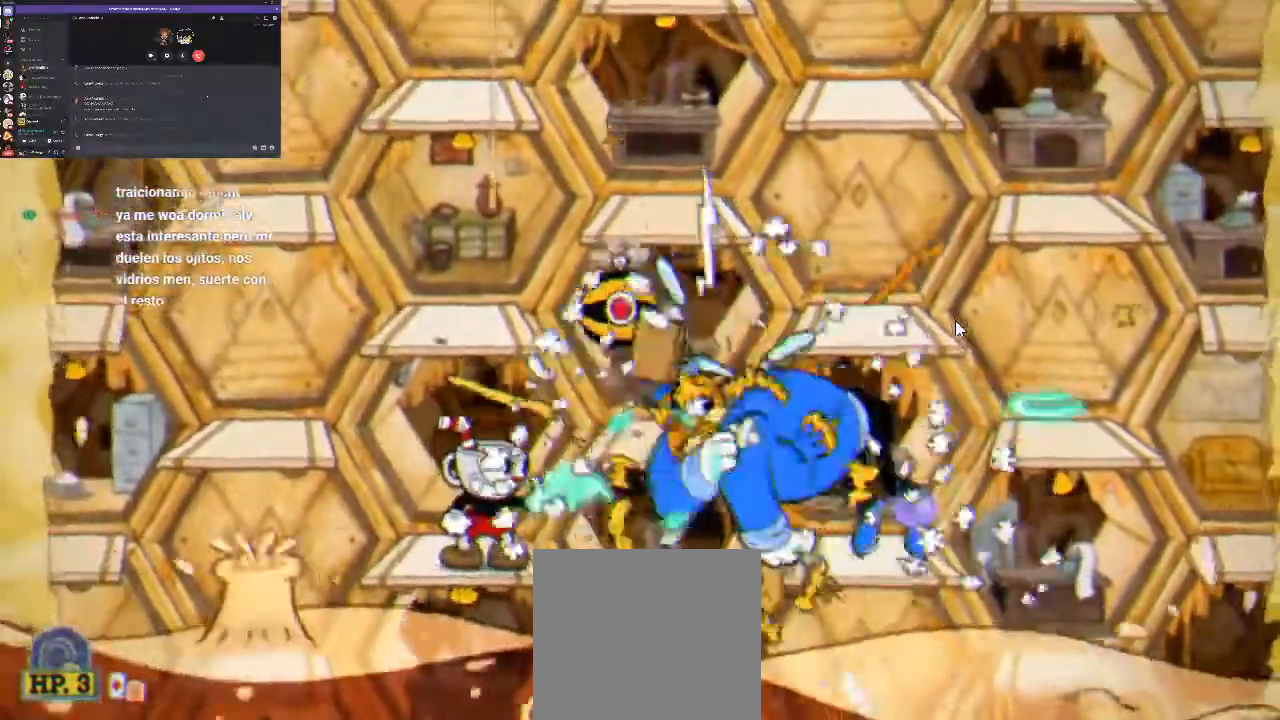
{"buttons": ["R1"], "events": [[100, "X", "up"], [167, "X", "down"], [267, "X", "up"], [300, "DPAD_LEFT", "down"], [467, "DPAD_LEFT", "up"]]}
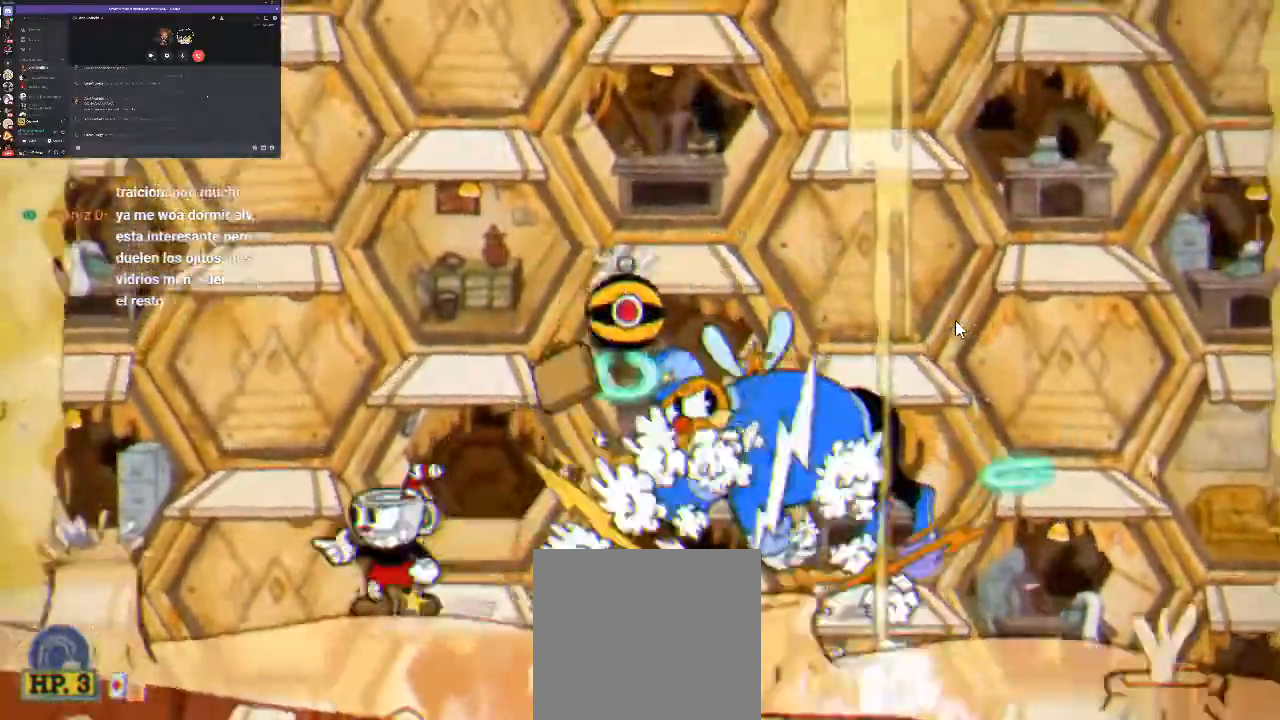
{"buttons": ["R1"], "events": [[67, "A", "down"], [133, "DPAD_LEFT", "down"], [167, "A", "up"], [433, "DPAD_LEFT", "up"]]}
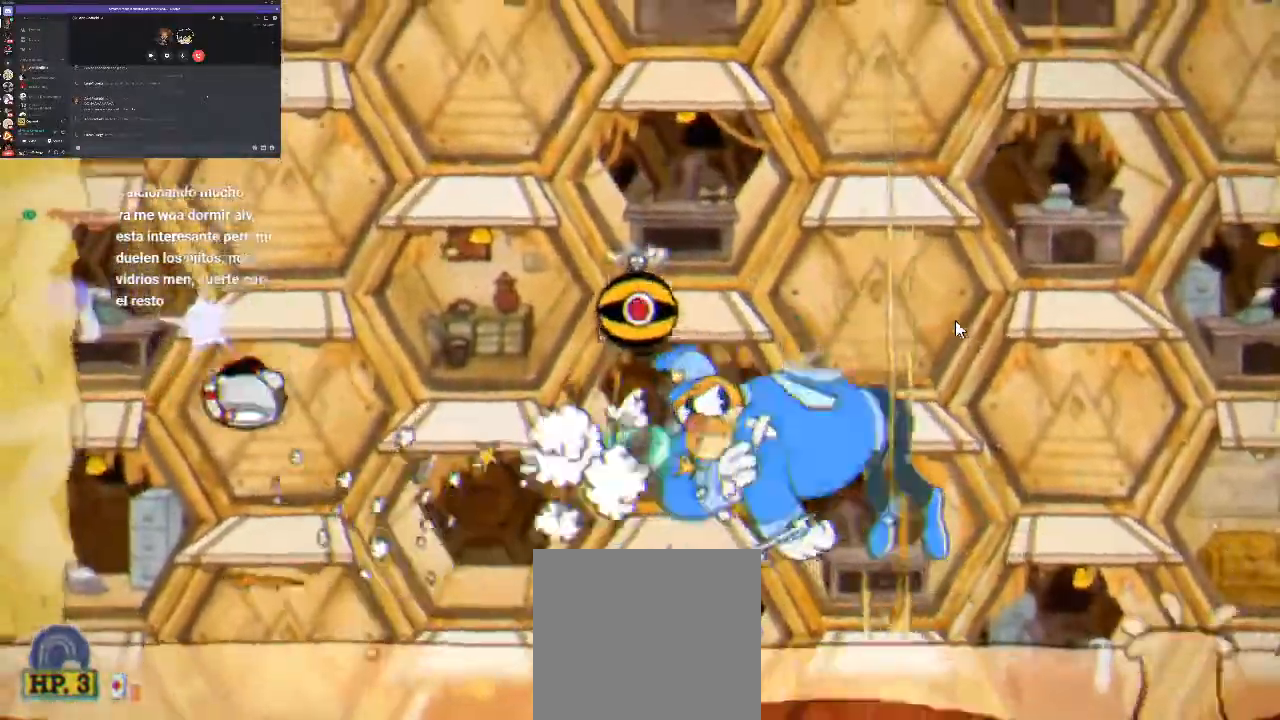
{"buttons": ["R1"], "events": [[67, "DPAD_RIGHT", "down"], [167, "DPAD_RIGHT", "up"]]}
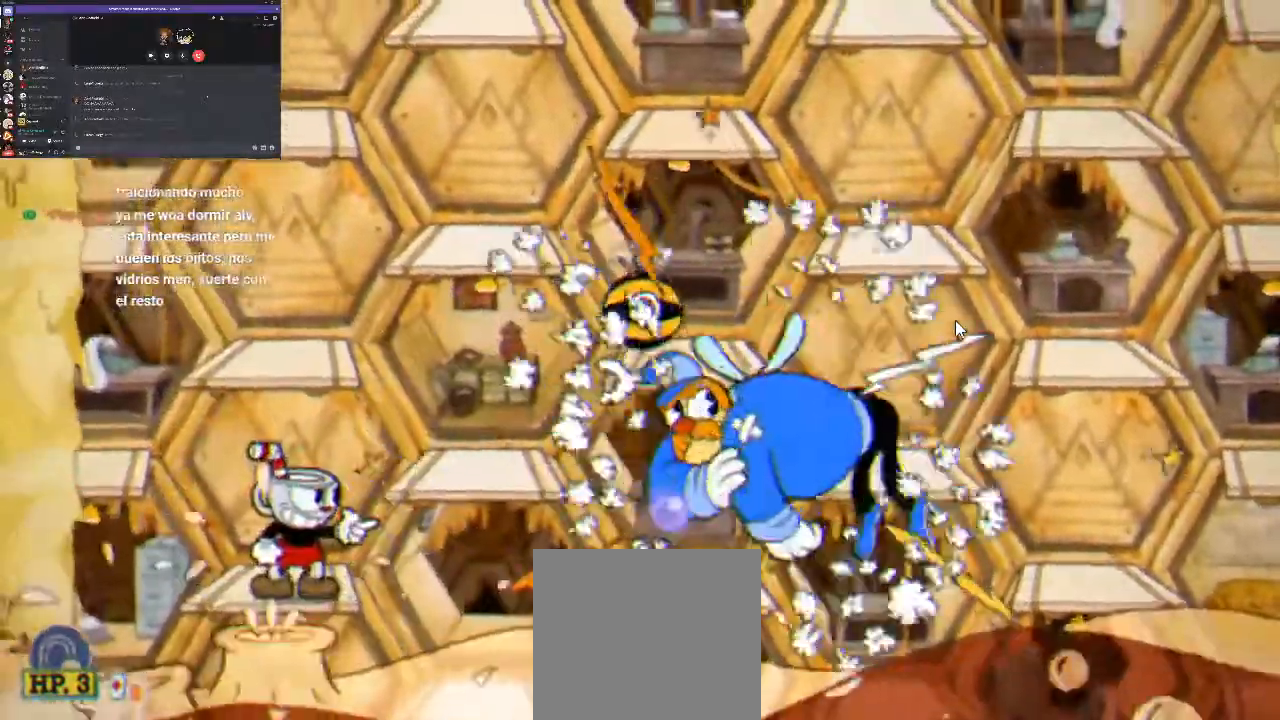
{"buttons": ["R1"], "events": []}
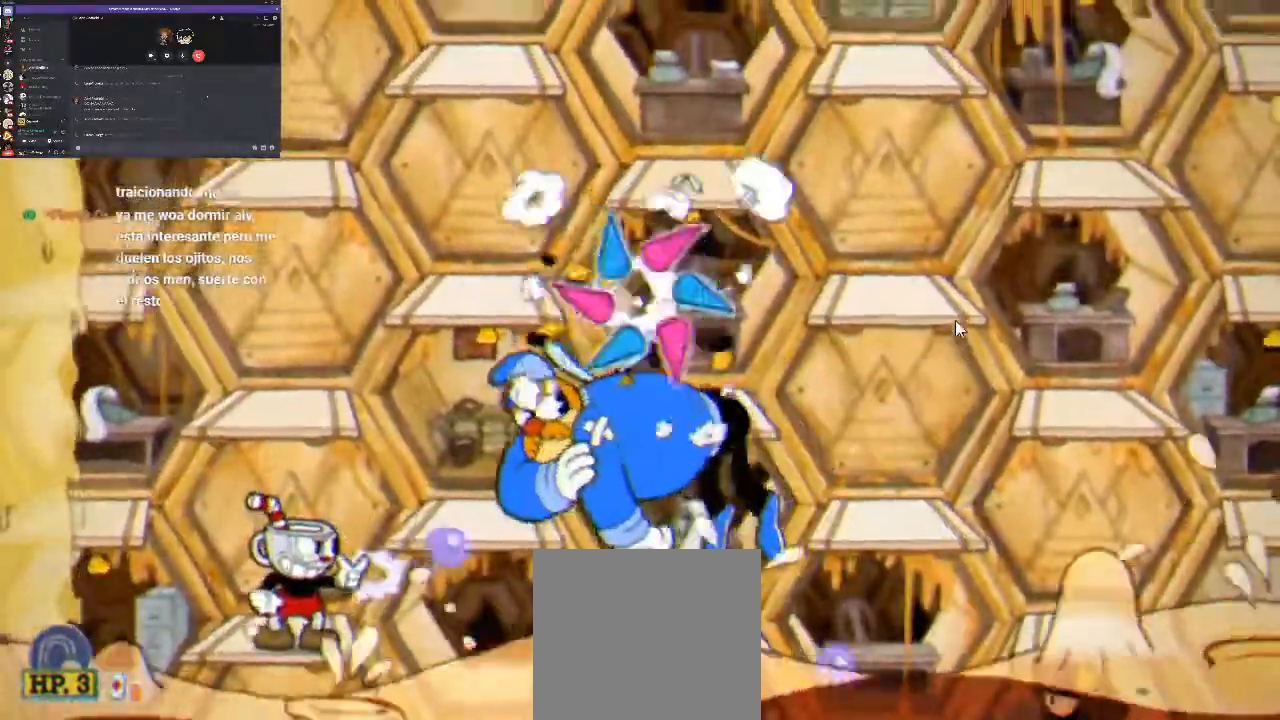
{"buttons": ["A", "R1", "DPAD_RIGHT"], "events": [[200, "A", "down"], [333, "A", "up"], [367, "A", "down"], [433, "DPAD_RIGHT", "down"]]}